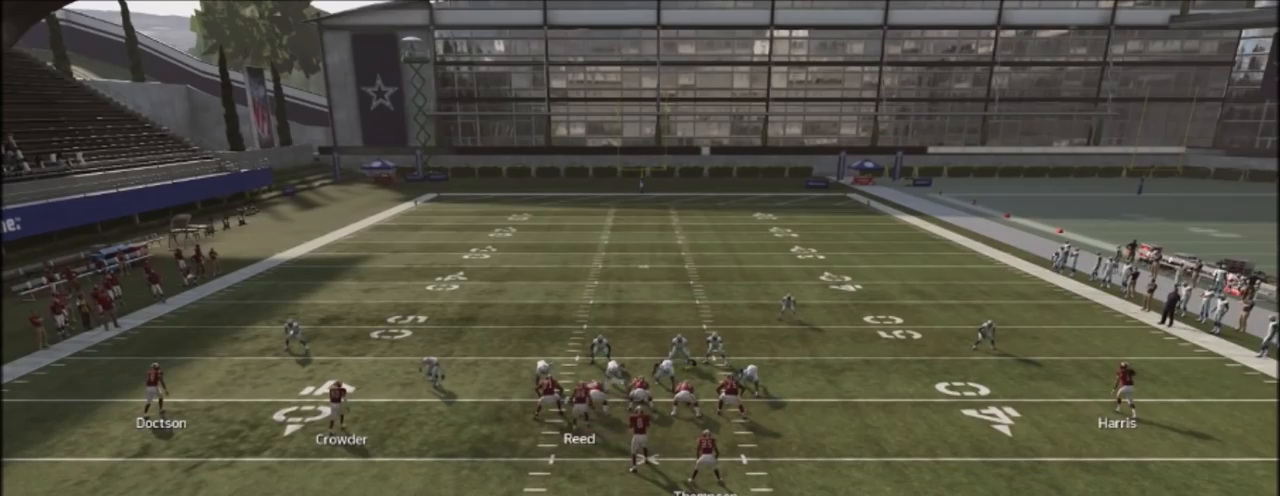
Gameplay with a controller (PlayStation layout); each line is a JSON object with the inputs held at the frame after it. "events" lists button and stick changes between this image and that frame as [ms after this image, input, new state], when the widget could be followed in between.
{"buttons": ["R2"], "left_stick": "down-left", "right_stick": "center", "events": [[267, "left_stick", "down-left"], [434, "R2", "down"]]}
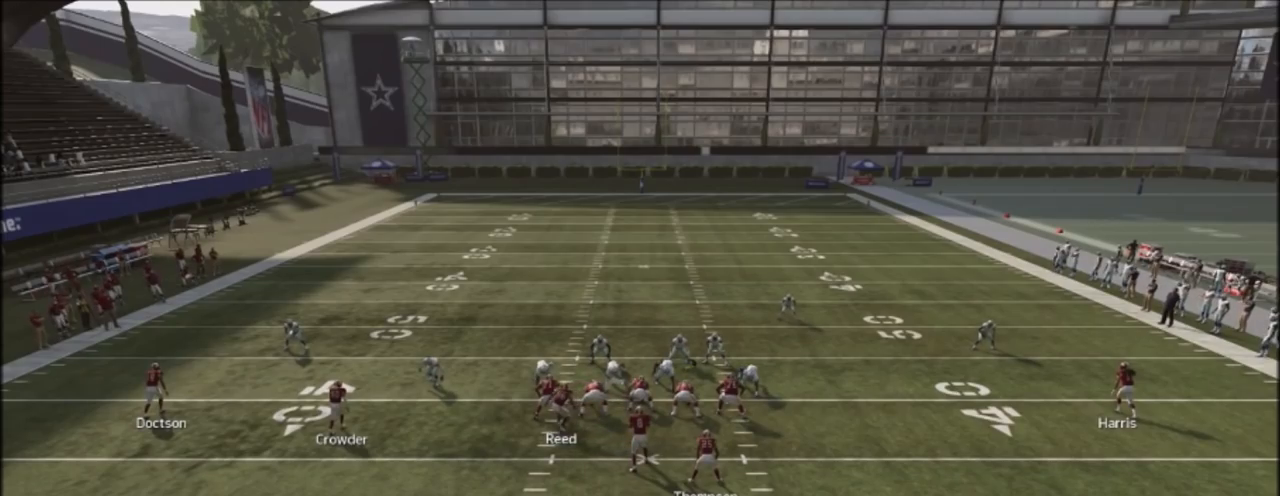
{"buttons": ["R2"], "left_stick": "up-left", "right_stick": "center", "events": [[334, "left_stick", "center"], [500, "left_stick", "up-left"]]}
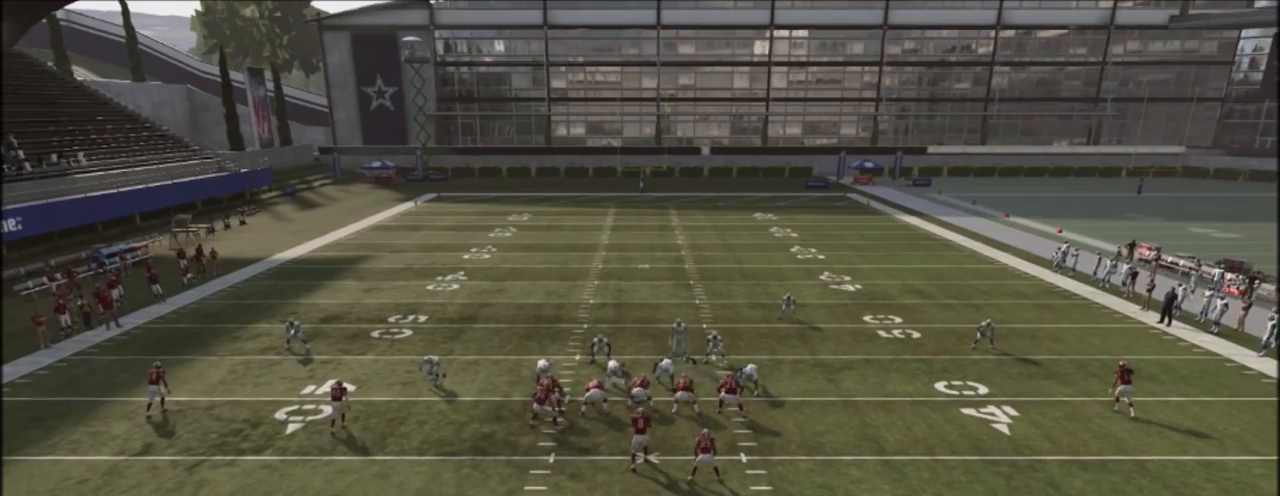
{"buttons": ["R2"], "left_stick": "up-left", "right_stick": "center", "events": []}
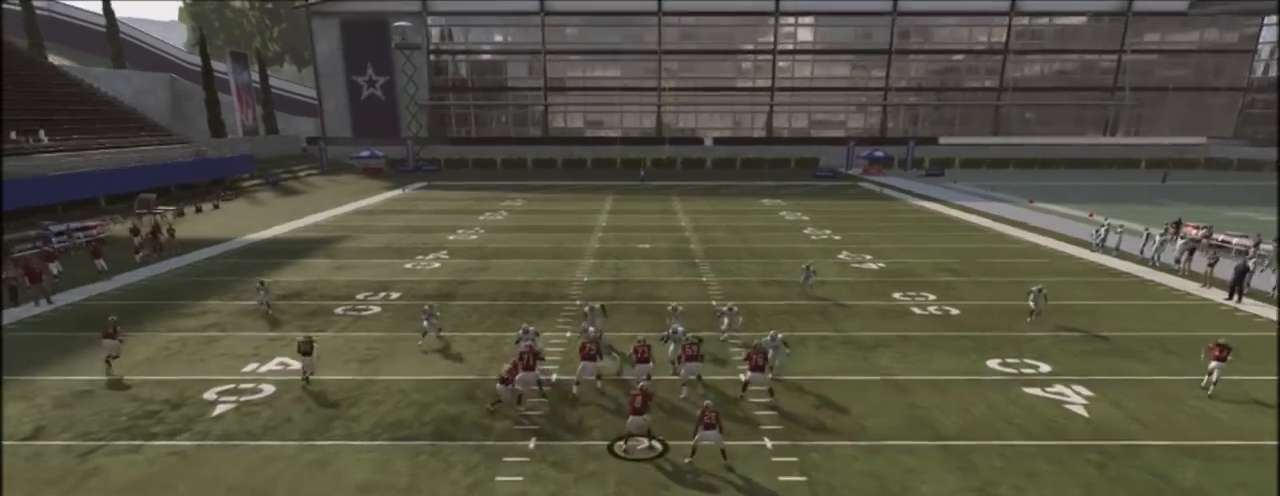
{"buttons": ["R2", "L3"], "left_stick": "up", "right_stick": "center", "events": [[267, "L3", "down"], [367, "left_stick", "up"]]}
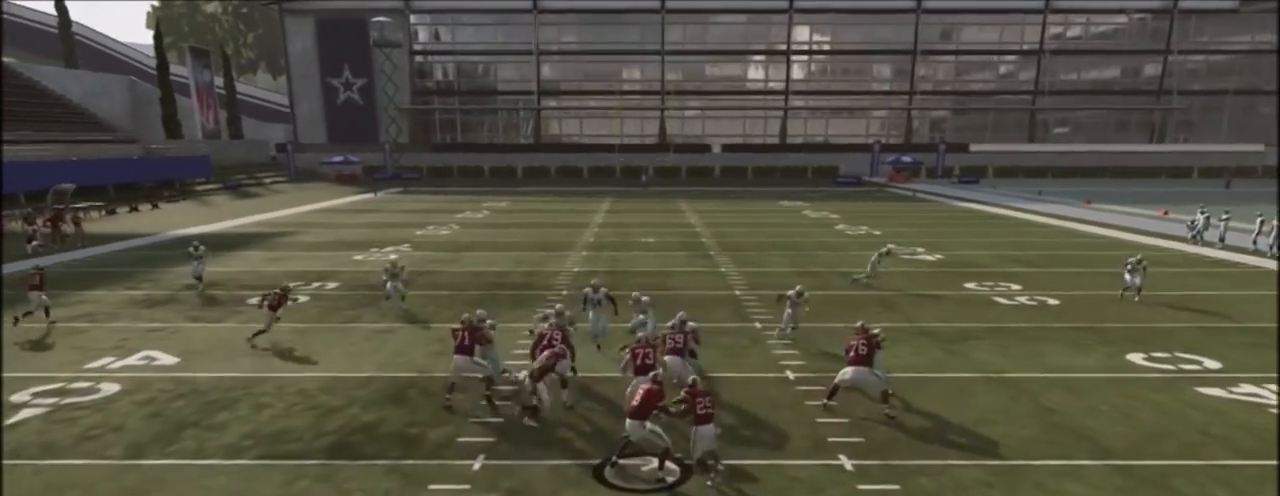
{"buttons": ["R2", "L3"], "left_stick": "up-right", "right_stick": "center", "events": [[134, "left_stick", "up-right"]]}
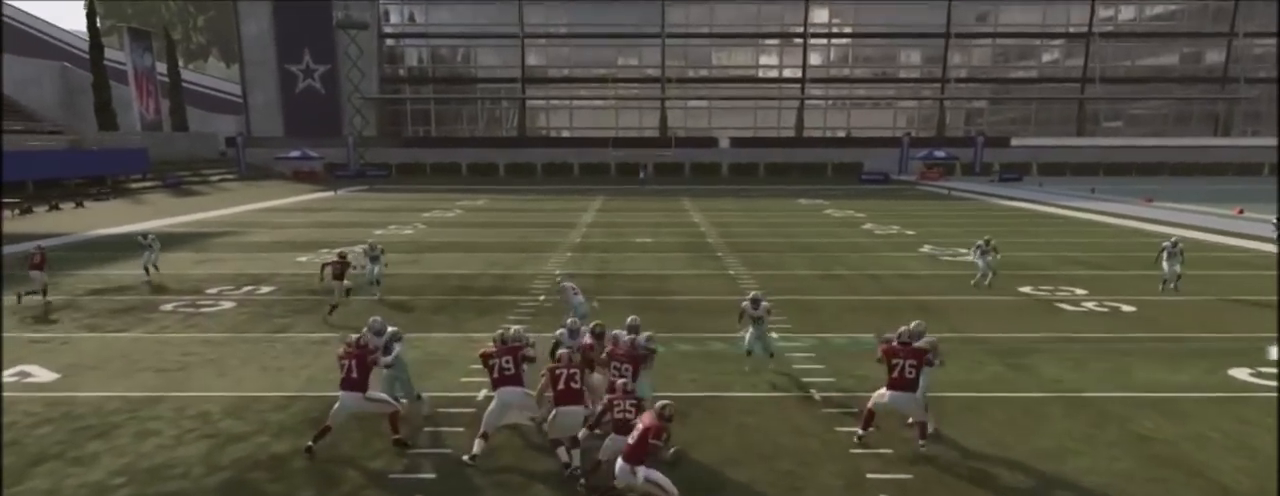
{"buttons": ["R2", "L3"], "left_stick": "up-right", "right_stick": "center", "events": []}
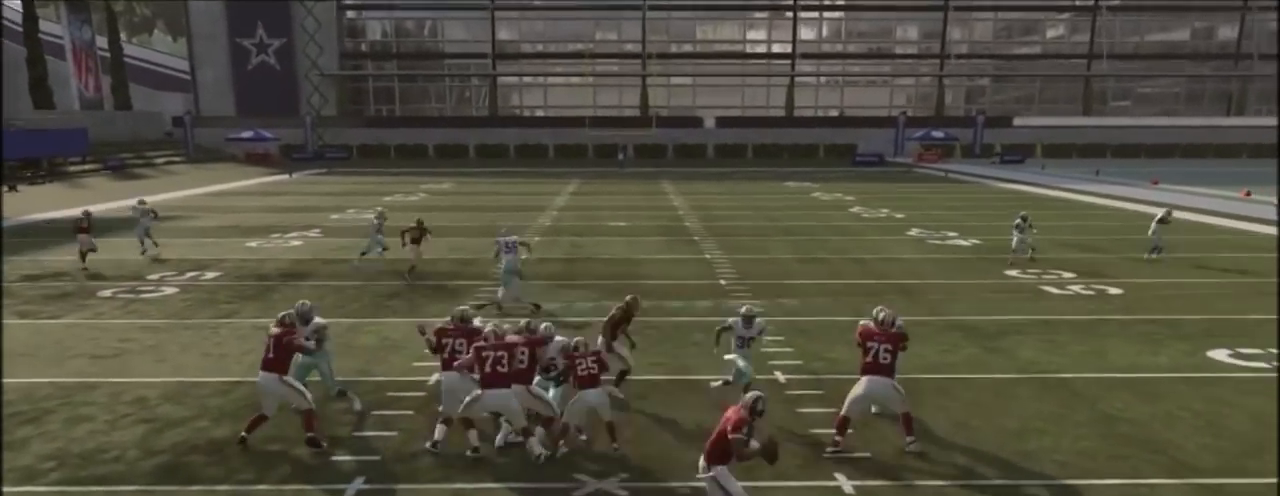
{"buttons": ["R2"], "left_stick": "up-right", "right_stick": "center", "events": [[334, "L3", "up"]]}
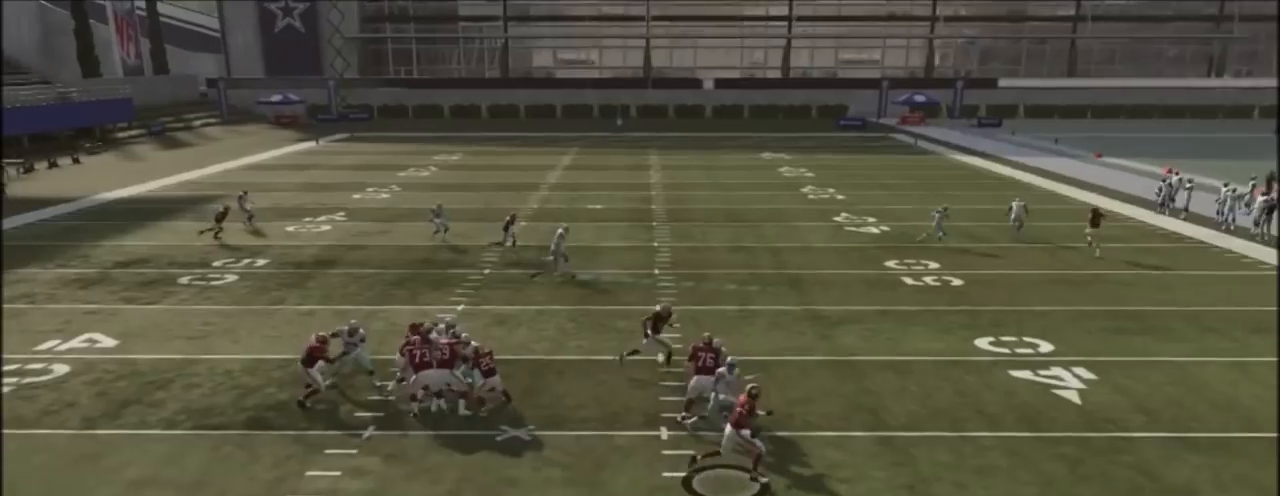
{"buttons": [], "left_stick": "center", "right_stick": "center", "events": [[100, "R2", "up"], [167, "left_stick", "center"]]}
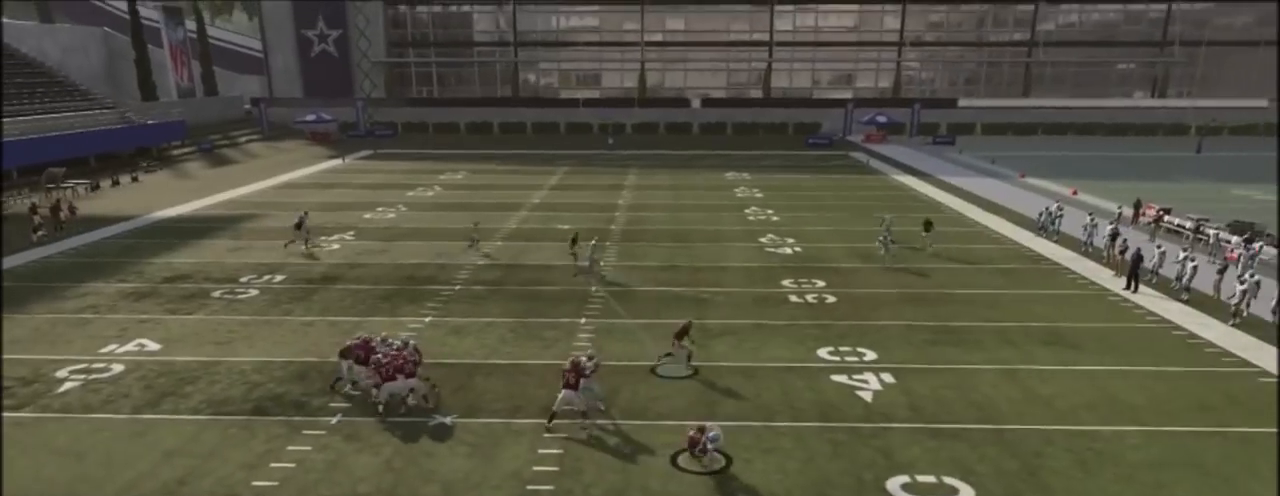
{"buttons": [], "left_stick": "center", "right_stick": "center", "events": []}
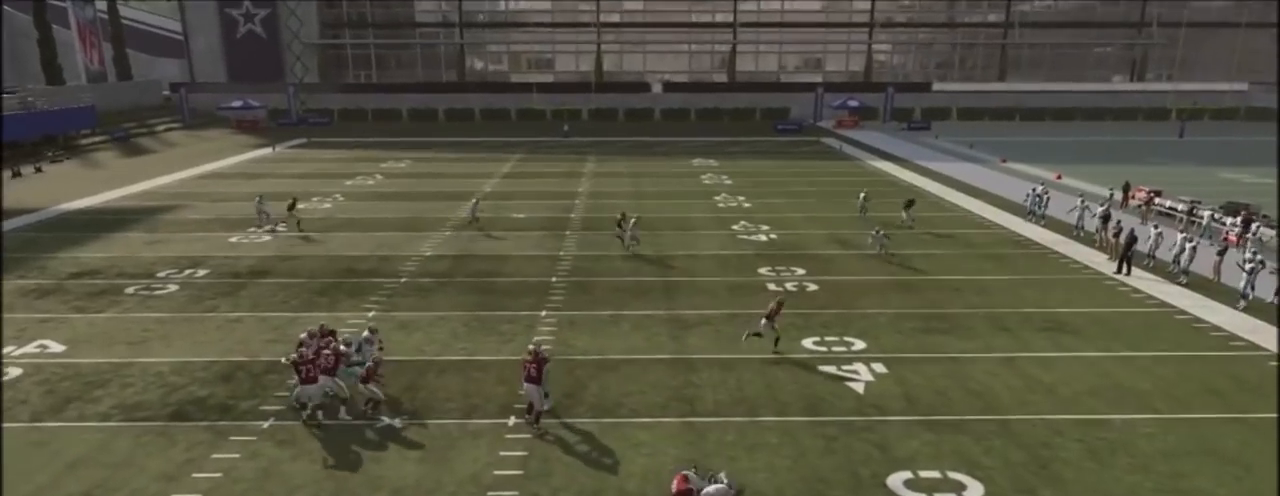
{"buttons": [], "left_stick": "center", "right_stick": "center", "events": []}
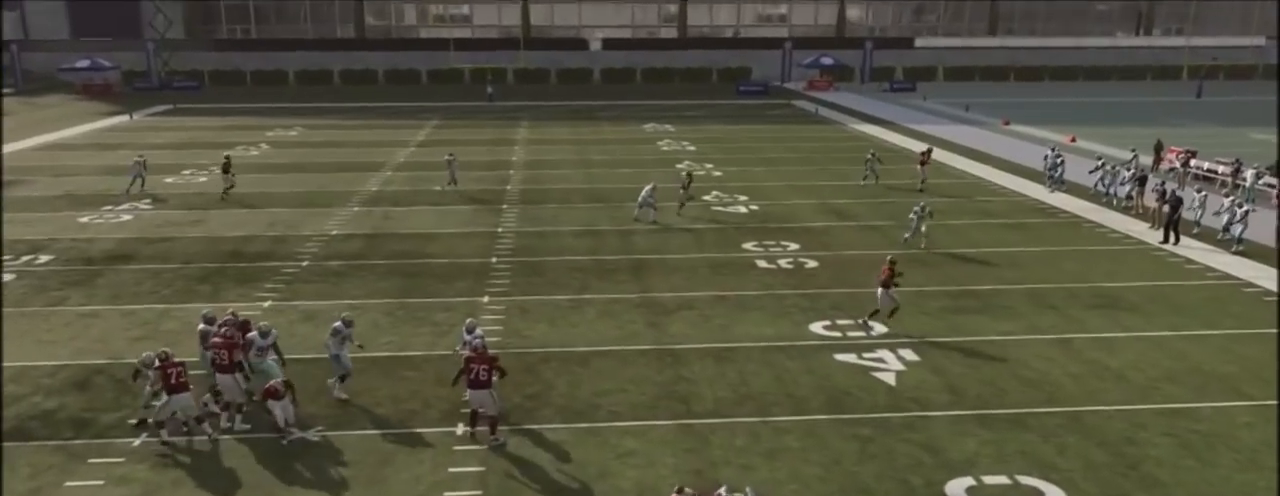
{"buttons": [], "left_stick": "center", "right_stick": "center", "events": []}
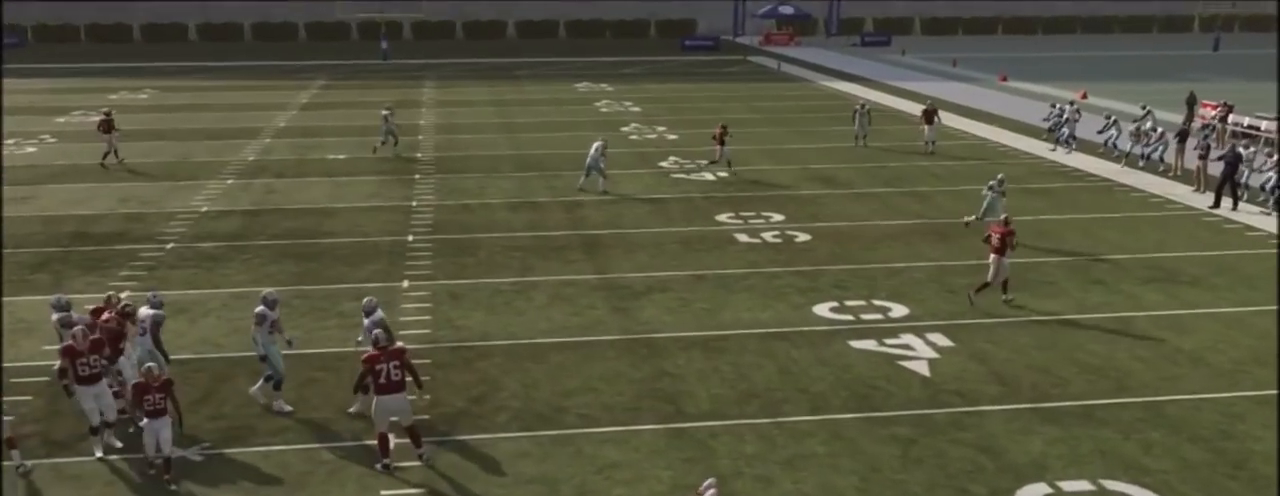
{"buttons": [], "left_stick": "center", "right_stick": "center", "events": []}
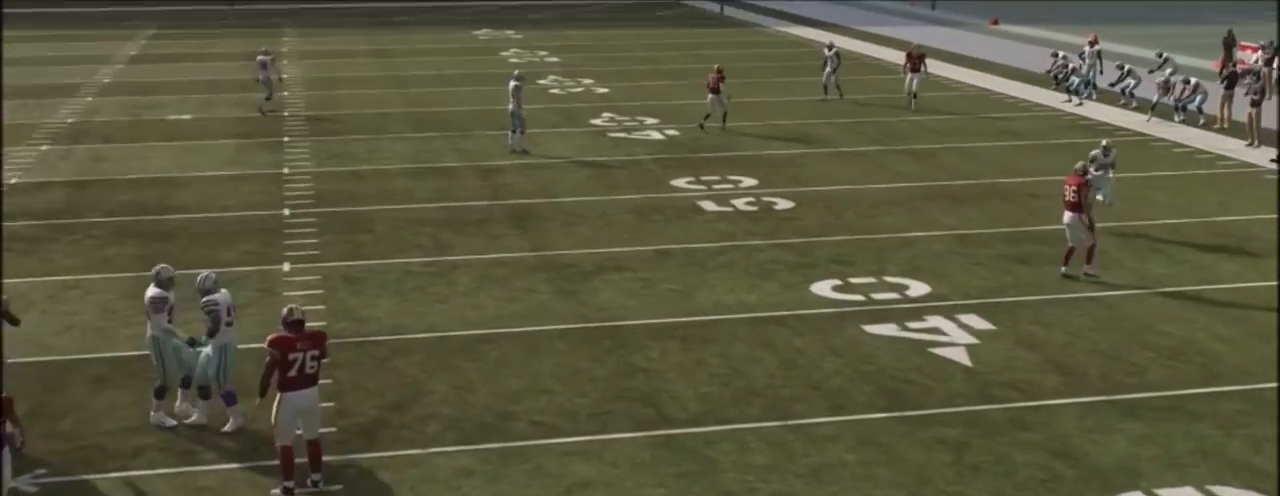
{"buttons": [], "left_stick": "center", "right_stick": "center", "events": []}
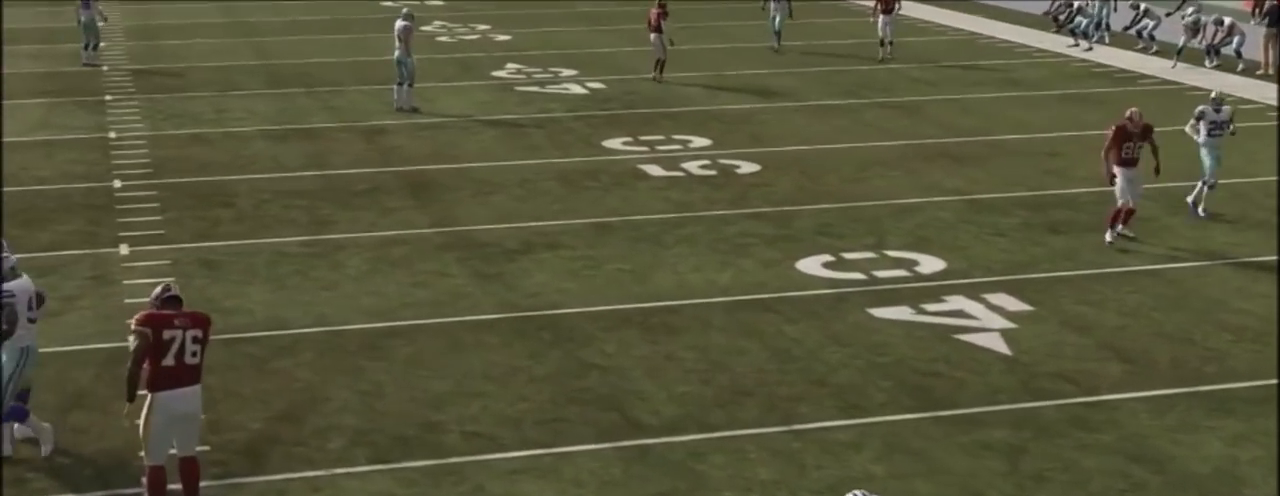
{"buttons": [], "left_stick": "center", "right_stick": "center", "events": []}
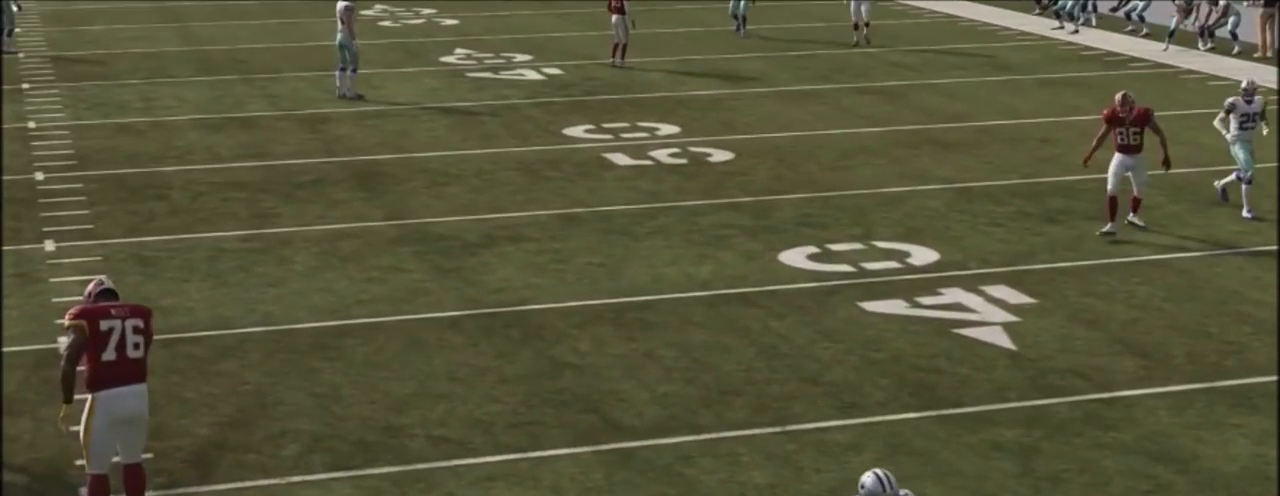
{"buttons": [], "left_stick": "center", "right_stick": "center", "events": [[201, "SQUARE", "down"], [334, "SQUARE", "up"]]}
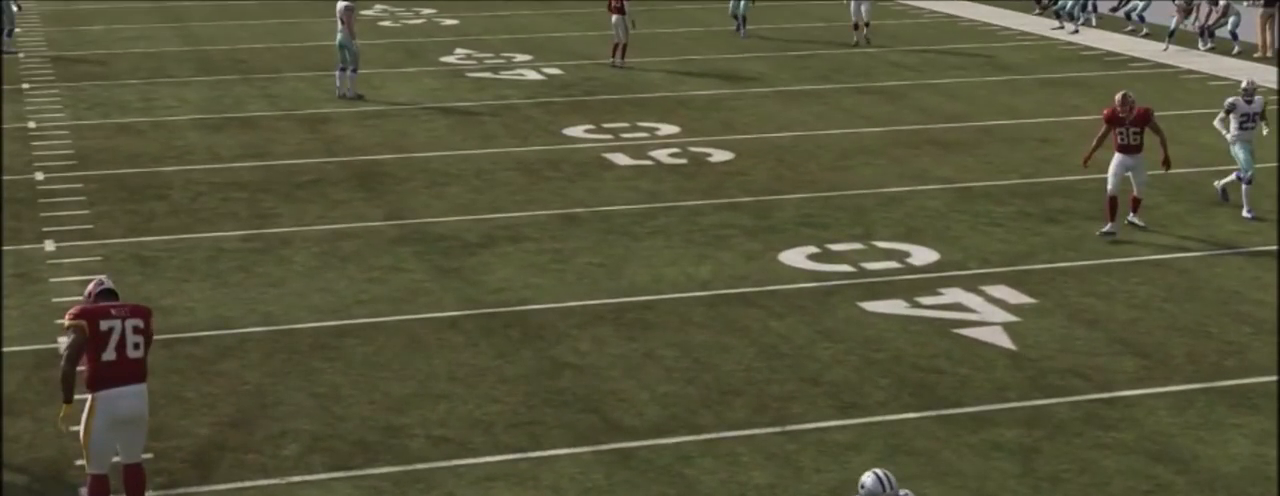
{"buttons": [], "left_stick": "center", "right_stick": "center", "events": [[200, "R3", "down"], [334, "R3", "up"]]}
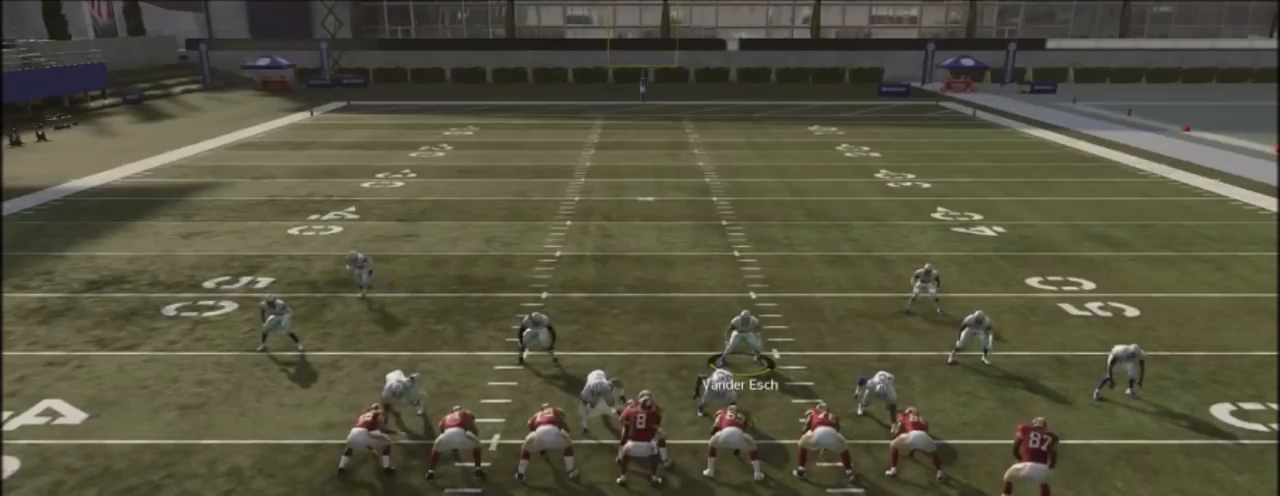
{"buttons": ["R2"], "left_stick": "center", "right_stick": "up", "events": [[100, "R2", "down"], [100, "right_stick", "up"]]}
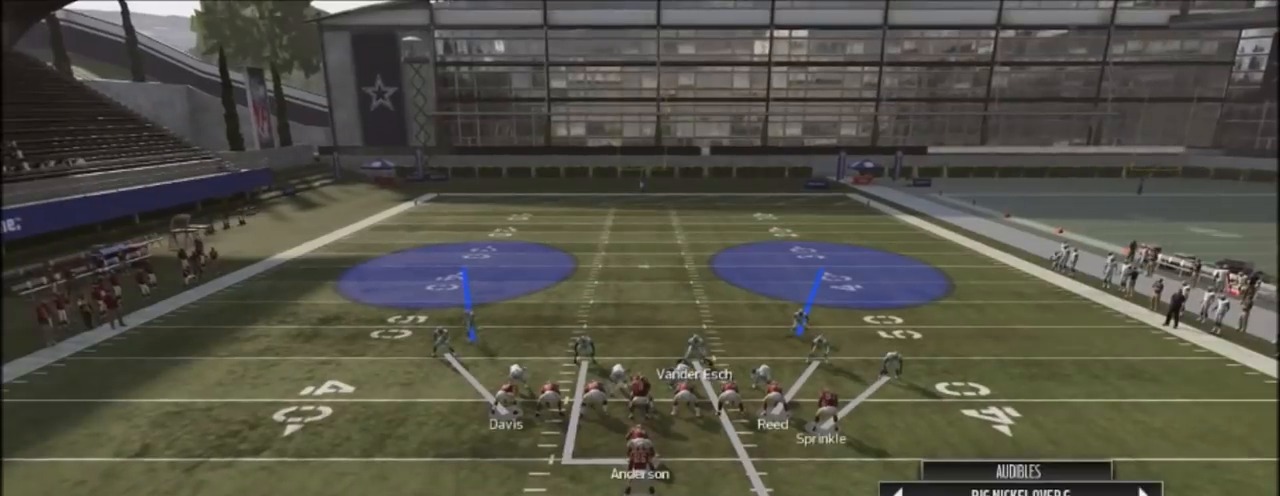
{"buttons": ["R2"], "left_stick": "center", "right_stick": "up", "events": []}
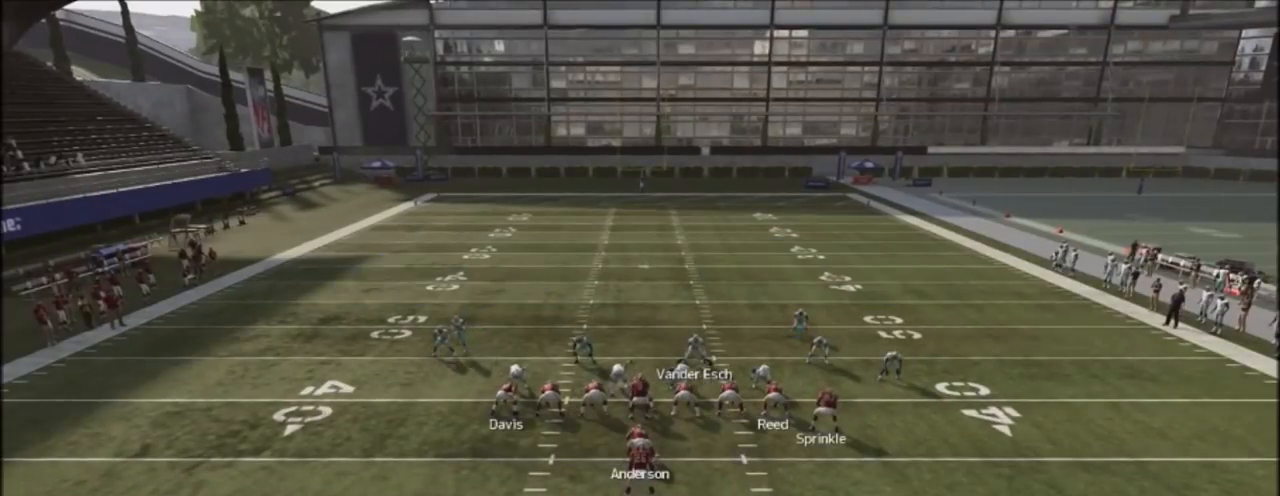
{"buttons": ["R2"], "left_stick": "center", "right_stick": "up", "events": []}
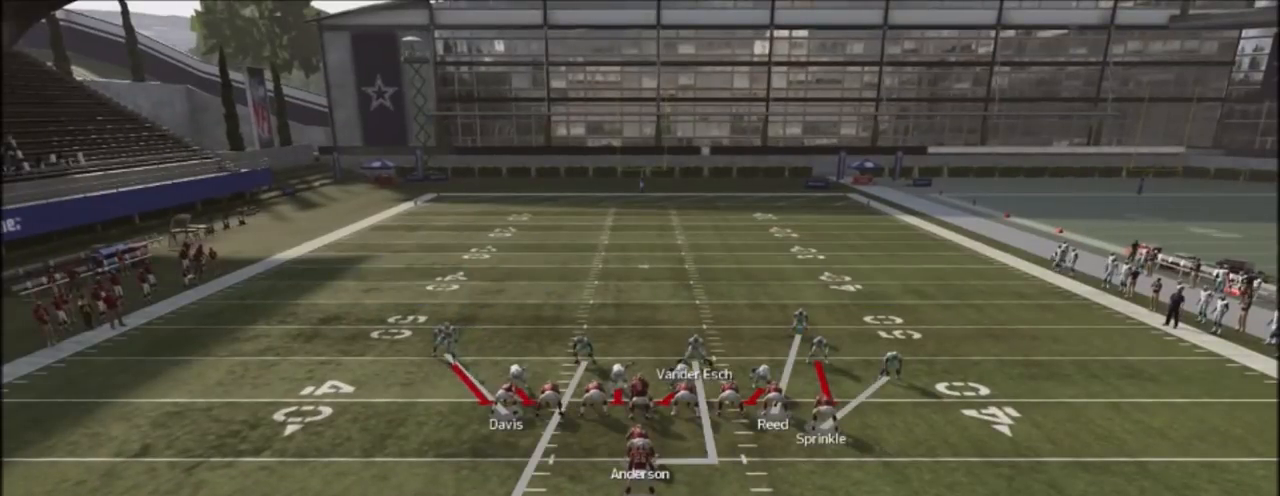
{"buttons": ["R2"], "left_stick": "center", "right_stick": "up", "events": []}
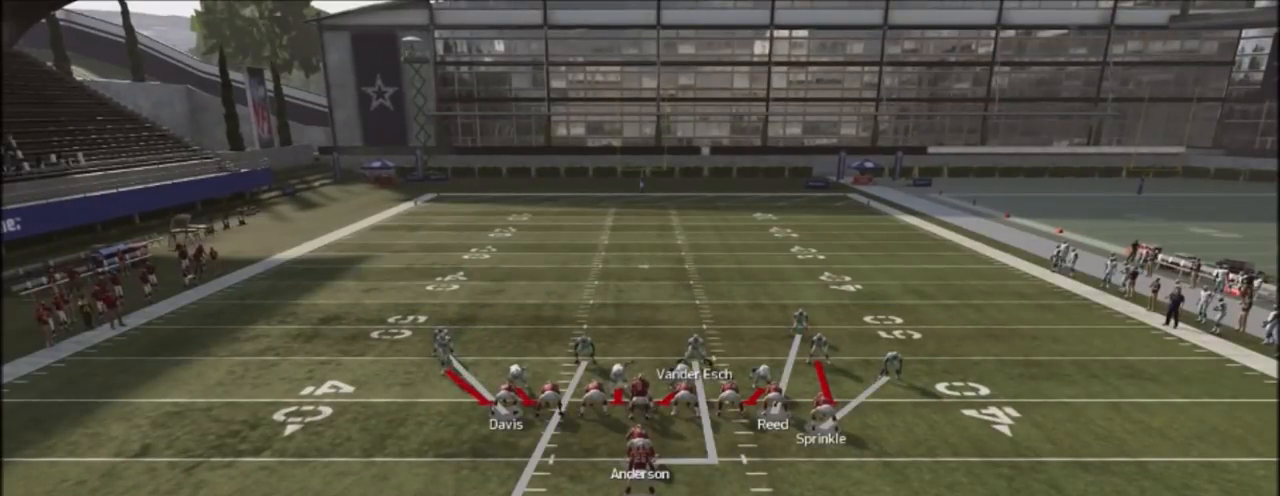
{"buttons": [], "left_stick": "center", "right_stick": "center", "events": [[501, "R2", "up"], [501, "right_stick", "center"]]}
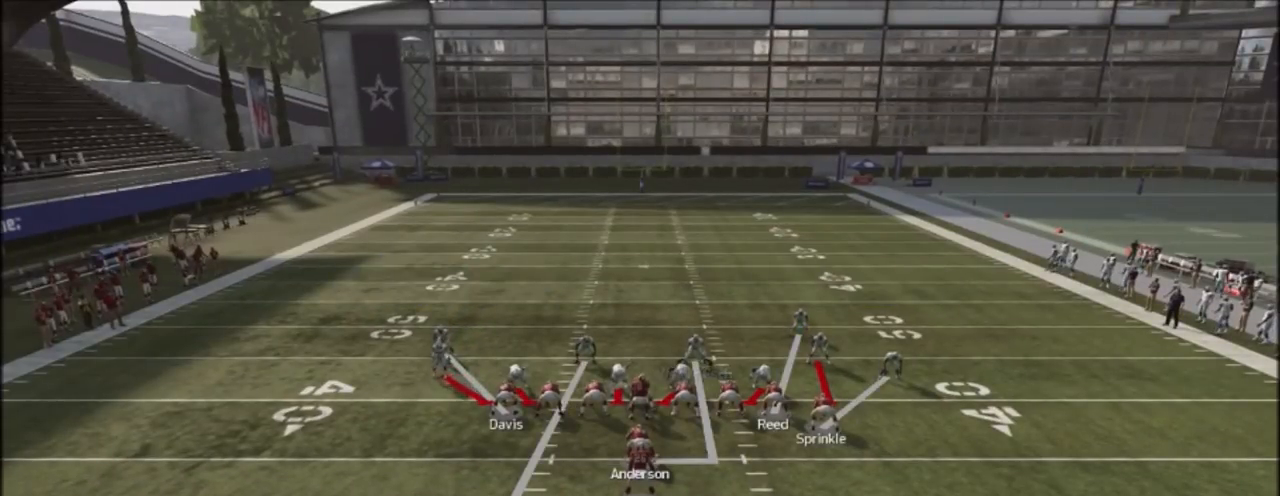
{"buttons": ["L1", "DPAD_DOWN"], "left_stick": "center", "right_stick": "center", "events": [[367, "L1", "down"], [467, "DPAD_DOWN", "down"]]}
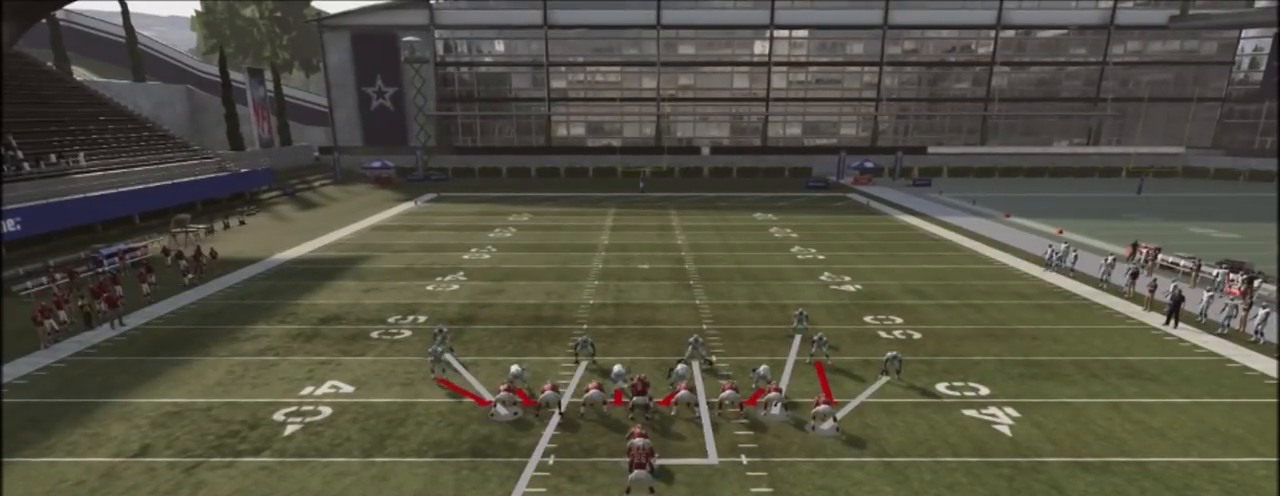
{"buttons": ["R1"], "left_stick": "center", "right_stick": "center", "events": [[201, "L1", "up"], [267, "DPAD_DOWN", "up"], [434, "R1", "down"]]}
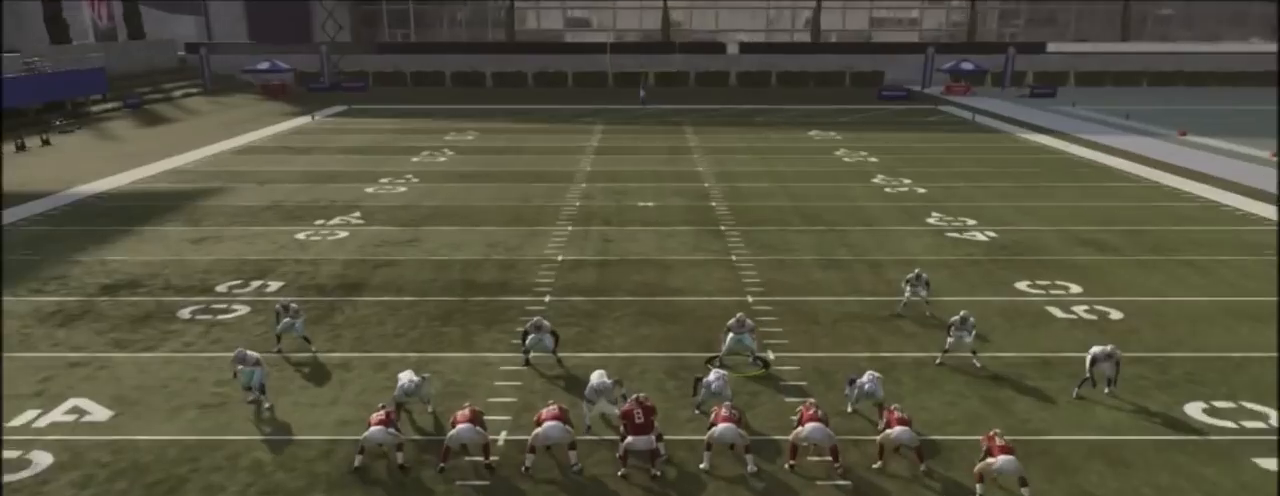
{"buttons": ["R2"], "left_stick": "center", "right_stick": "up", "events": [[67, "DPAD_DOWN", "down"], [167, "R1", "up"], [267, "DPAD_DOWN", "up"], [434, "R2", "down"], [467, "right_stick", "up"]]}
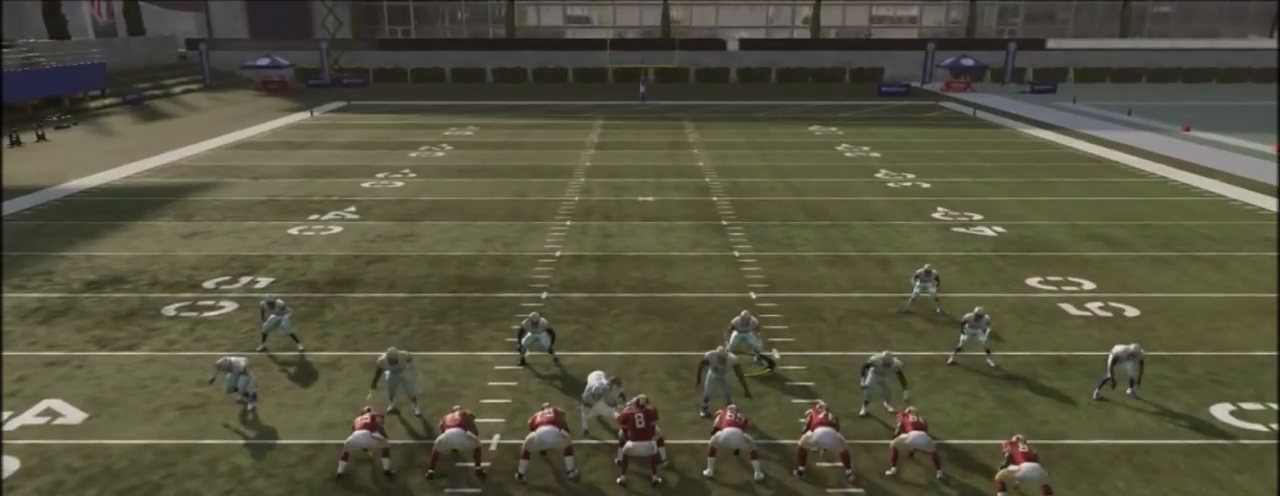
{"buttons": ["R2"], "left_stick": "center", "right_stick": "up", "events": []}
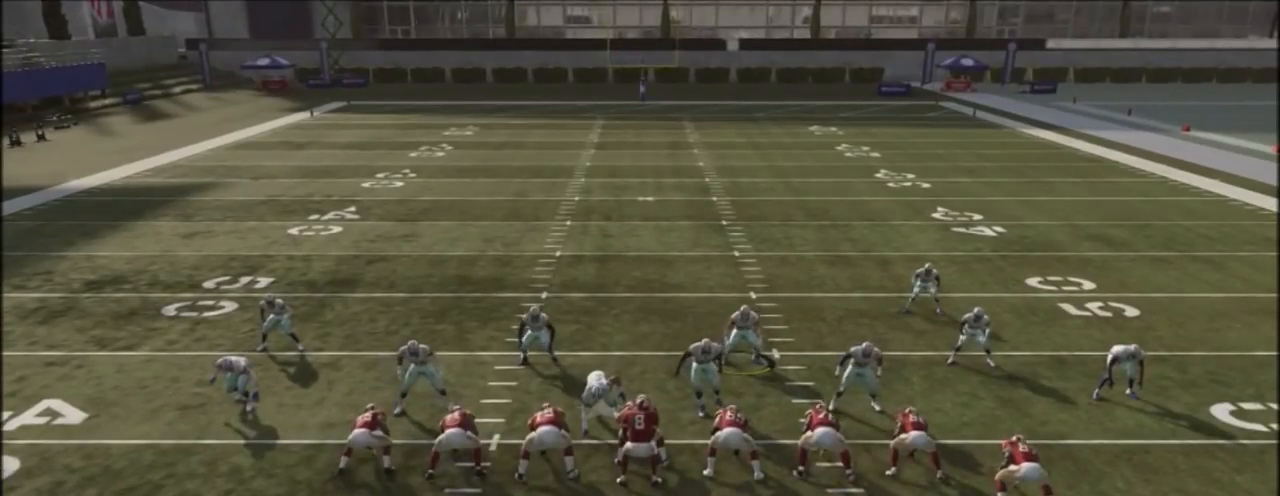
{"buttons": ["R2"], "left_stick": "center", "right_stick": "up", "events": []}
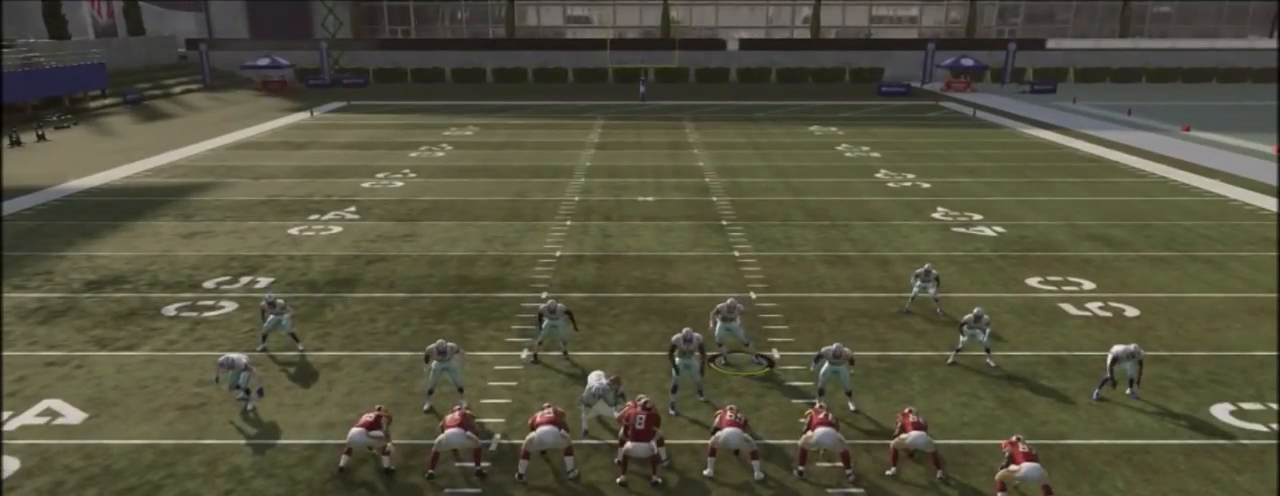
{"buttons": ["R2"], "left_stick": "center", "right_stick": "up", "events": []}
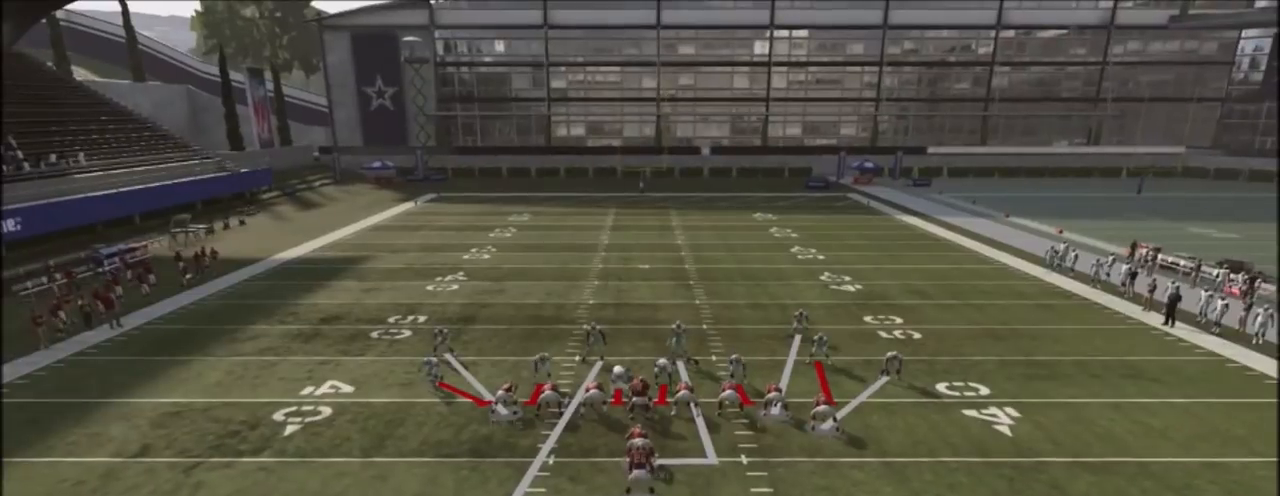
{"buttons": ["R2"], "left_stick": "center", "right_stick": "up", "events": []}